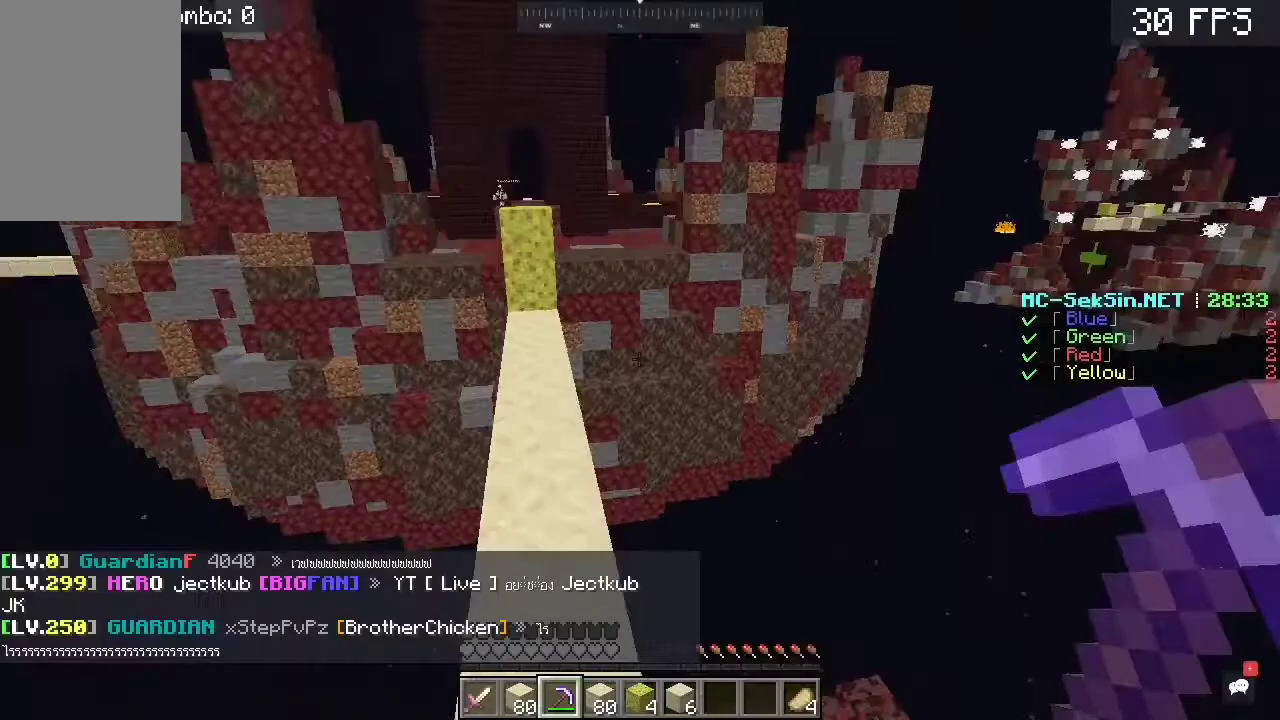
Gameplay with keyboard and mouse; each line is a JSON object with the keys and mouse buttons held at the frame after it. "events" lists presses ("down") and releases ("up") of "a", "c", "d", "s", "space", "w", "mouse_left" and "mouse_right" between this image and that frame as [ms after this image, input, new state], when the widget could be followed in between. "mouse_left", "mouse_right" = the "left", "right" buttons of the "mouse" list. No other keys are recorded. Fast repeated clicks can show as one long hold. Mouse movement is not recorded.
{"keys": [], "mouse": [], "events": []}
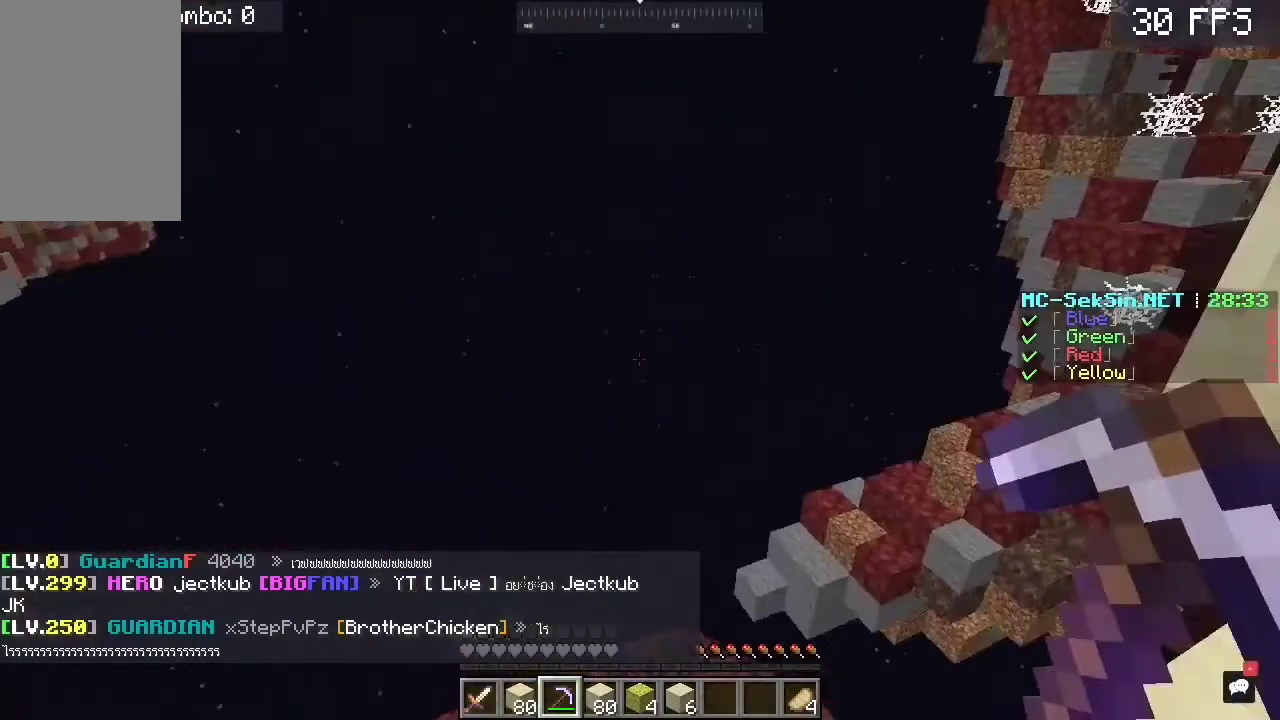
{"keys": ["s"], "mouse": [], "events": [[433, "s", "down"]]}
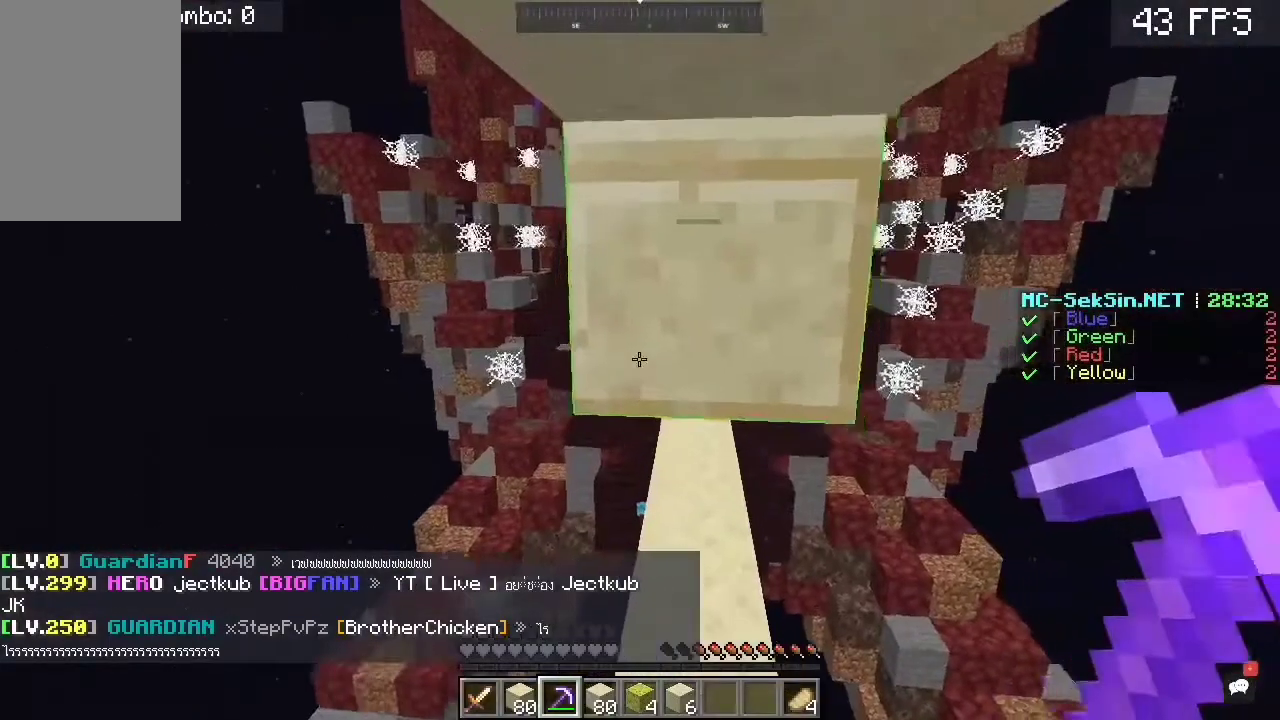
{"keys": ["s"], "mouse": [], "events": []}
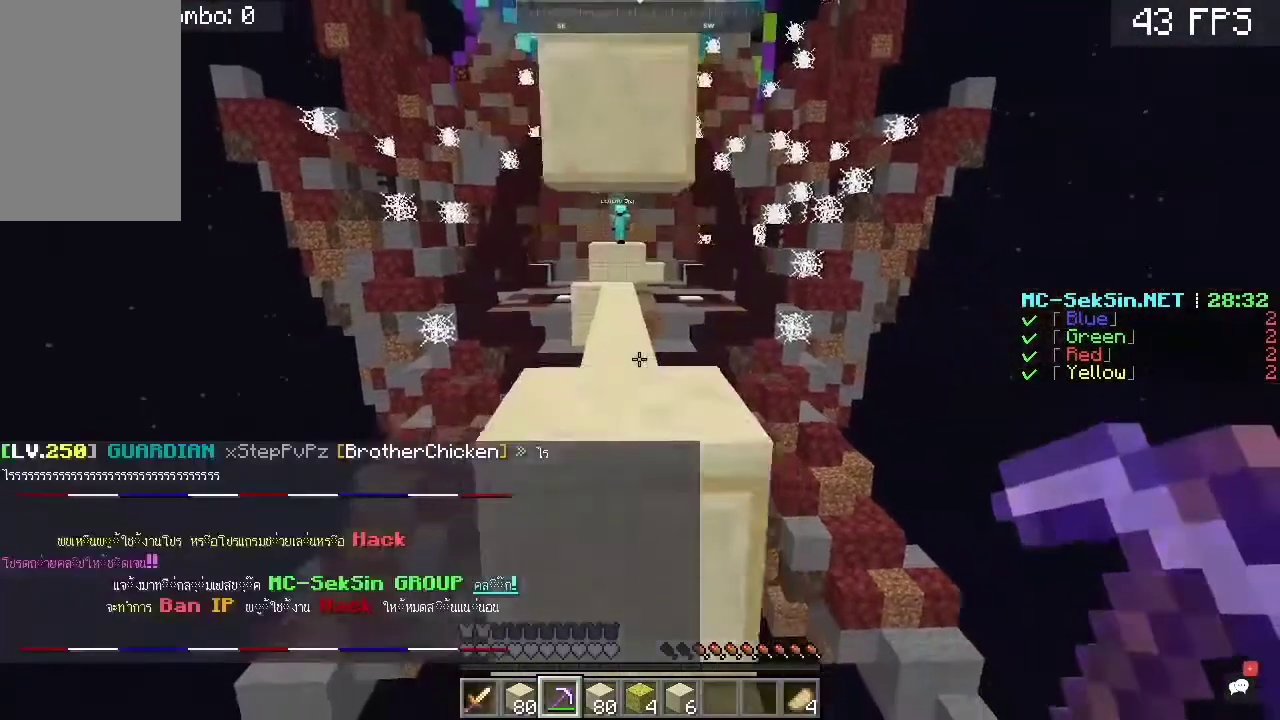
{"keys": ["space", "w"], "mouse": [], "events": [[133, "s", "up"], [200, "w", "down"], [367, "space", "down"]]}
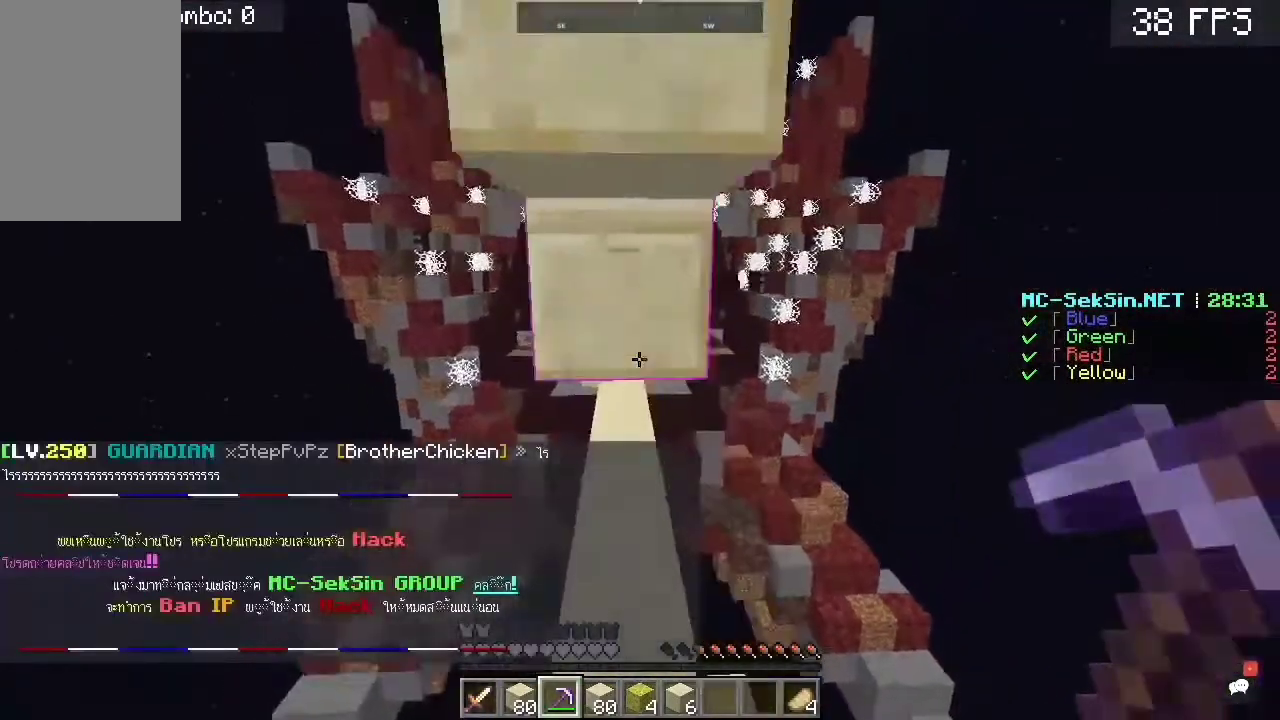
{"keys": ["space", "w"], "mouse": [], "events": [[167, "space", "up"], [200, "space", "down"]]}
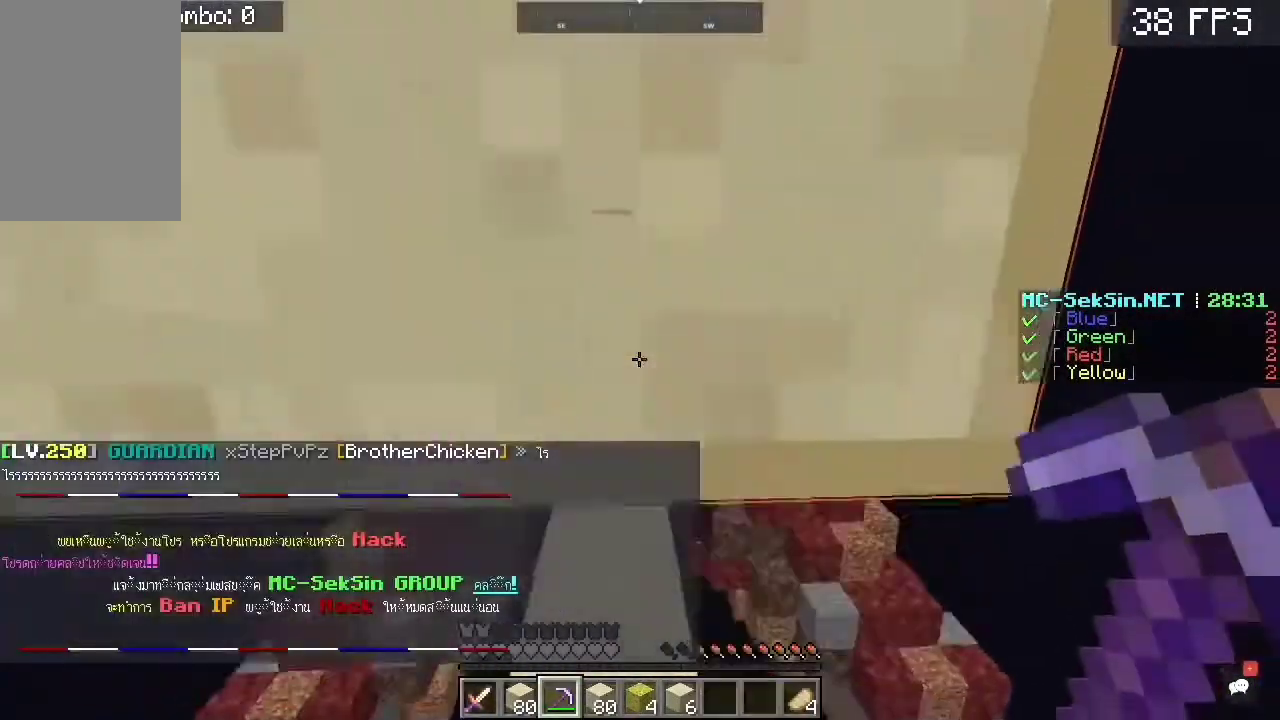
{"keys": ["a", "w"], "mouse": [], "events": [[400, "a", "down"], [450, "space", "up"]]}
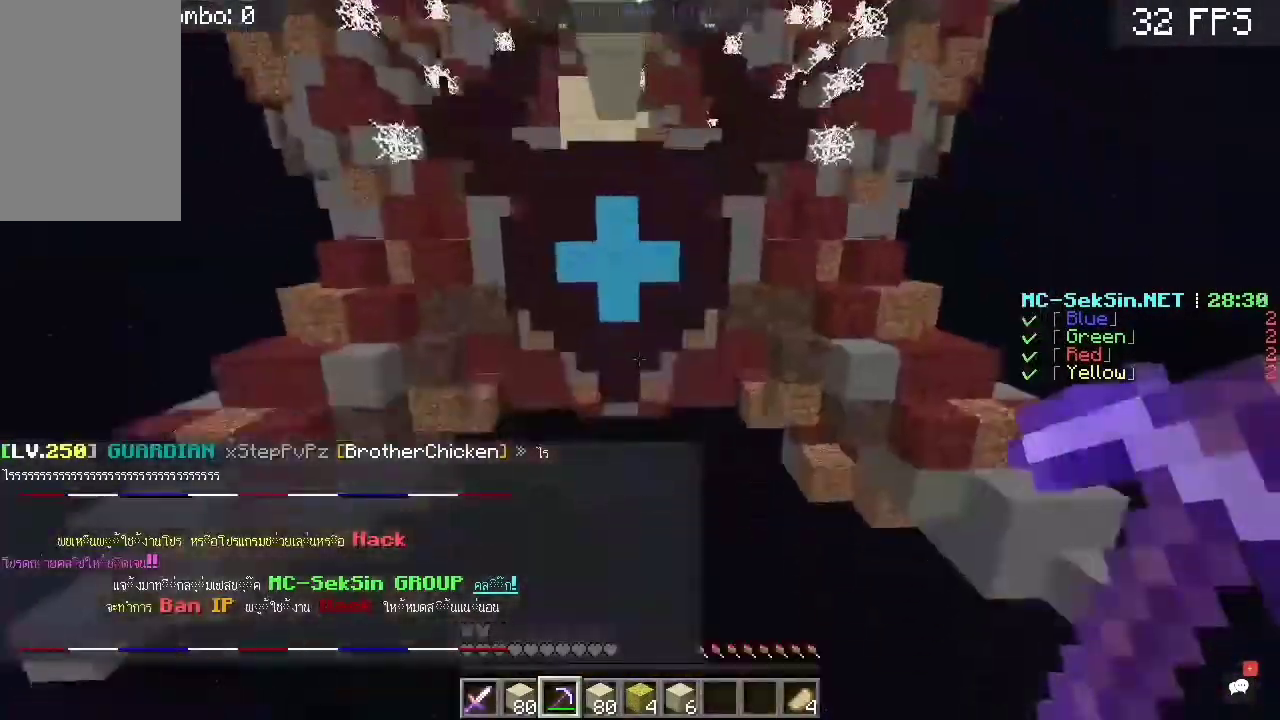
{"keys": [], "mouse": [], "events": [[100, "a", "up"], [233, "w", "up"]]}
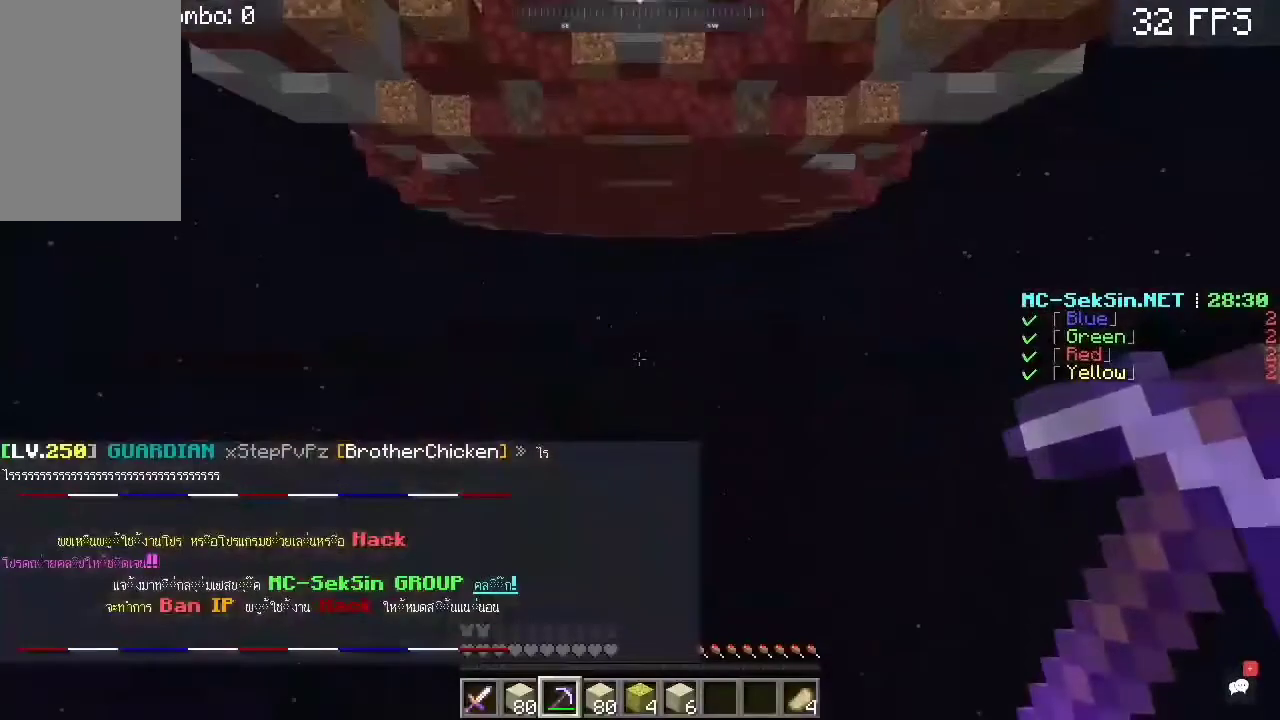
{"keys": [], "mouse": [], "events": []}
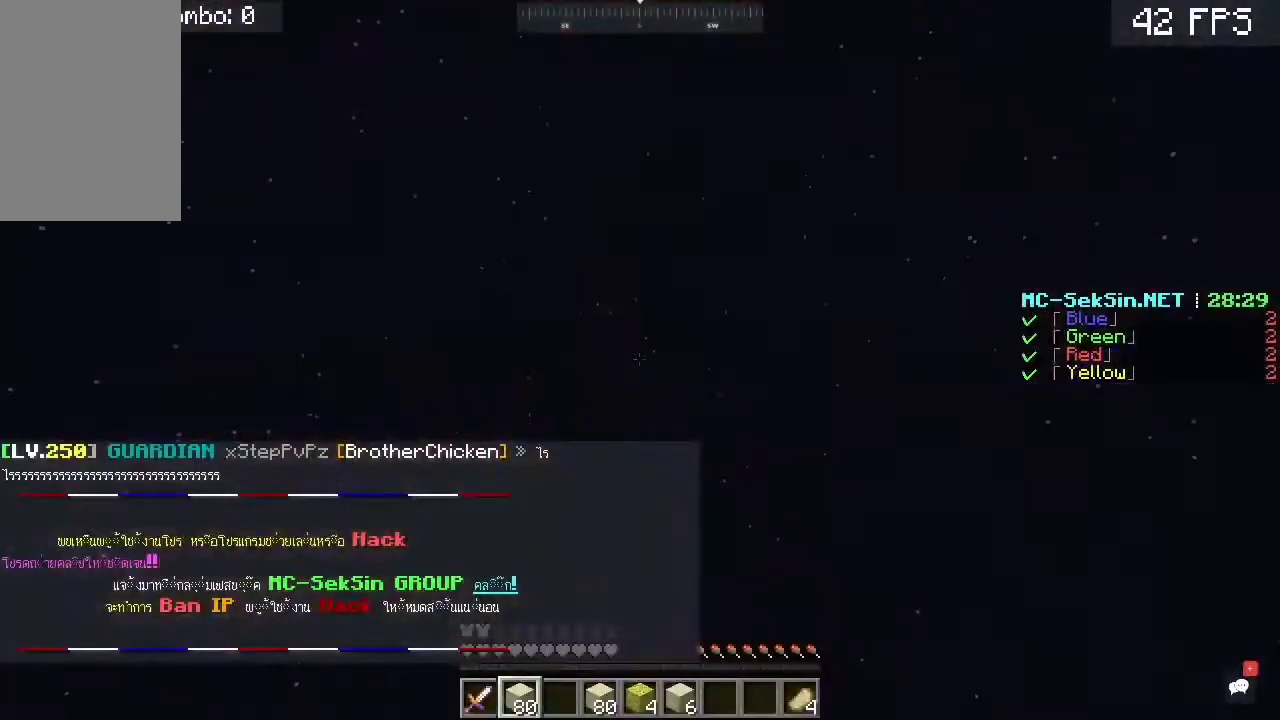
{"keys": [], "mouse": [], "events": []}
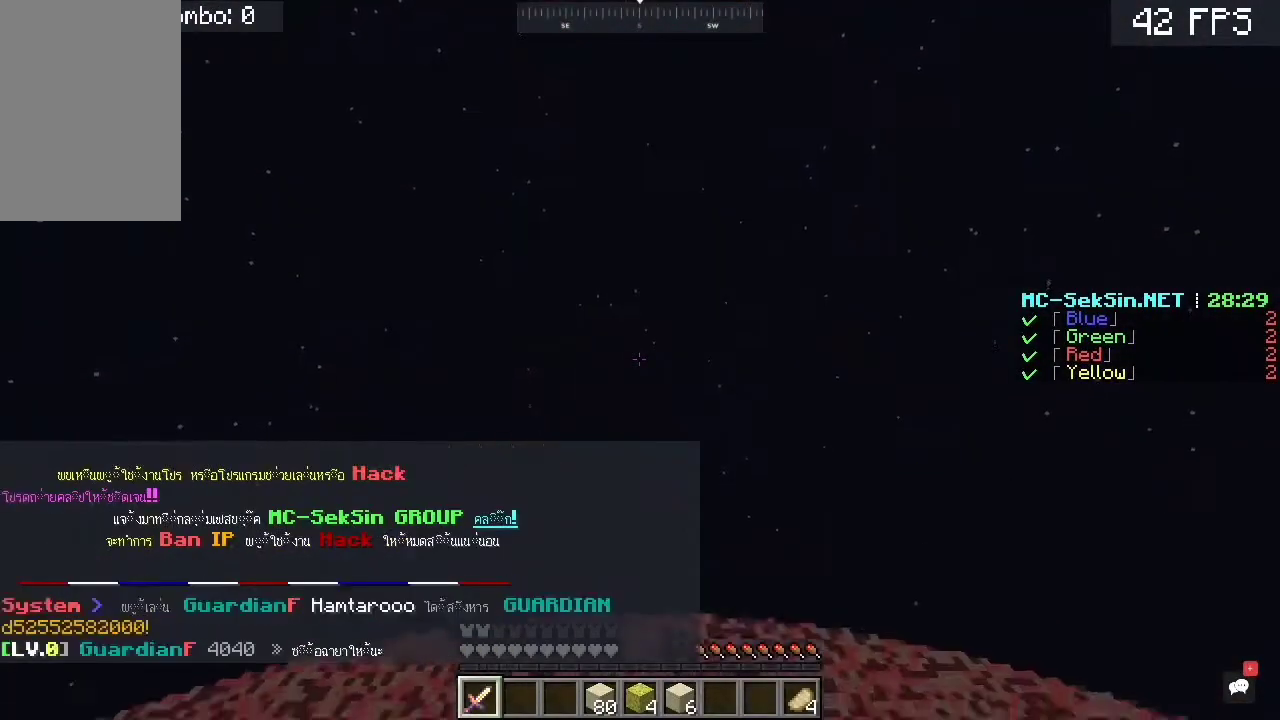
{"keys": [], "mouse": [], "events": []}
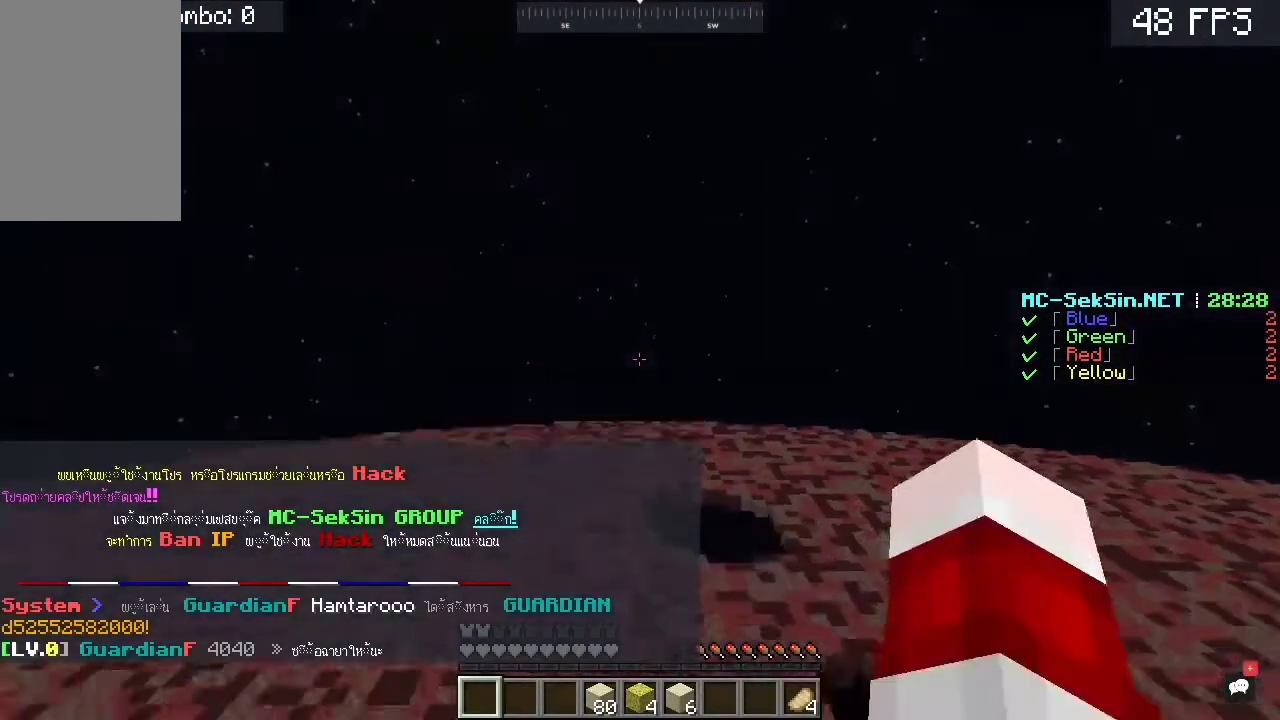
{"keys": [], "mouse": [], "events": []}
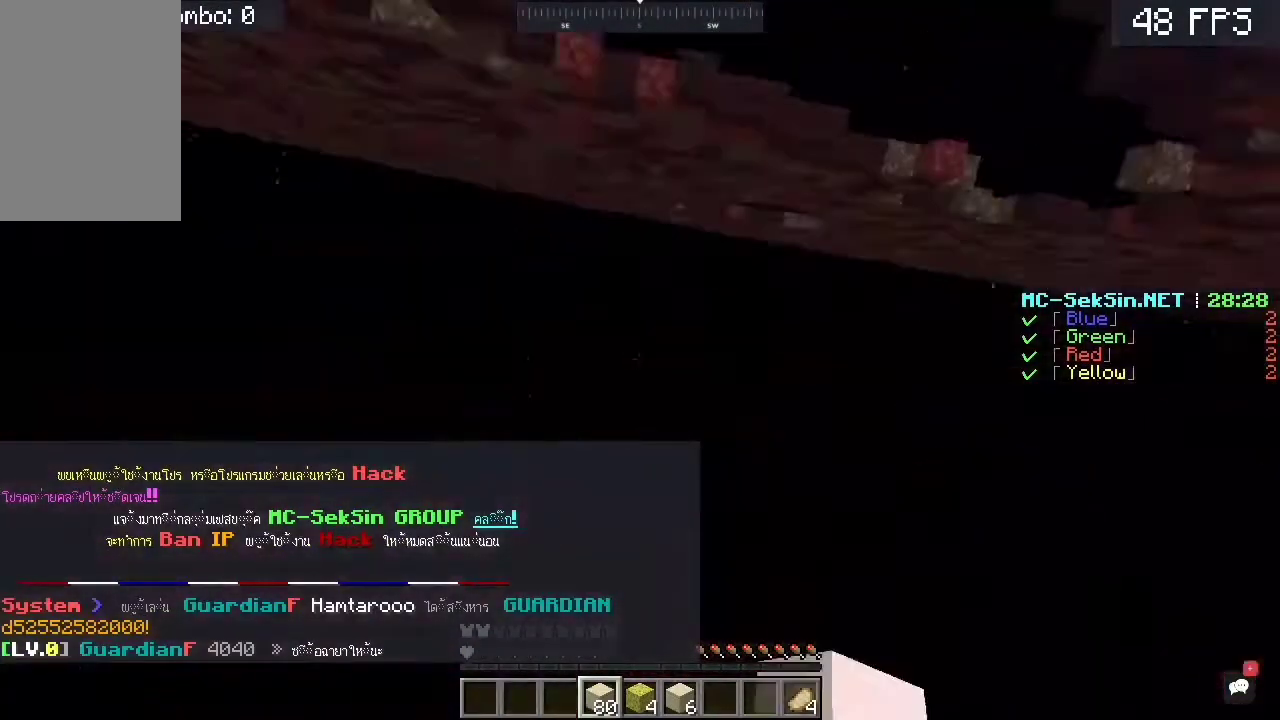
{"keys": [], "mouse": [], "events": [[300, "w", "down"], [400, "w", "up"]]}
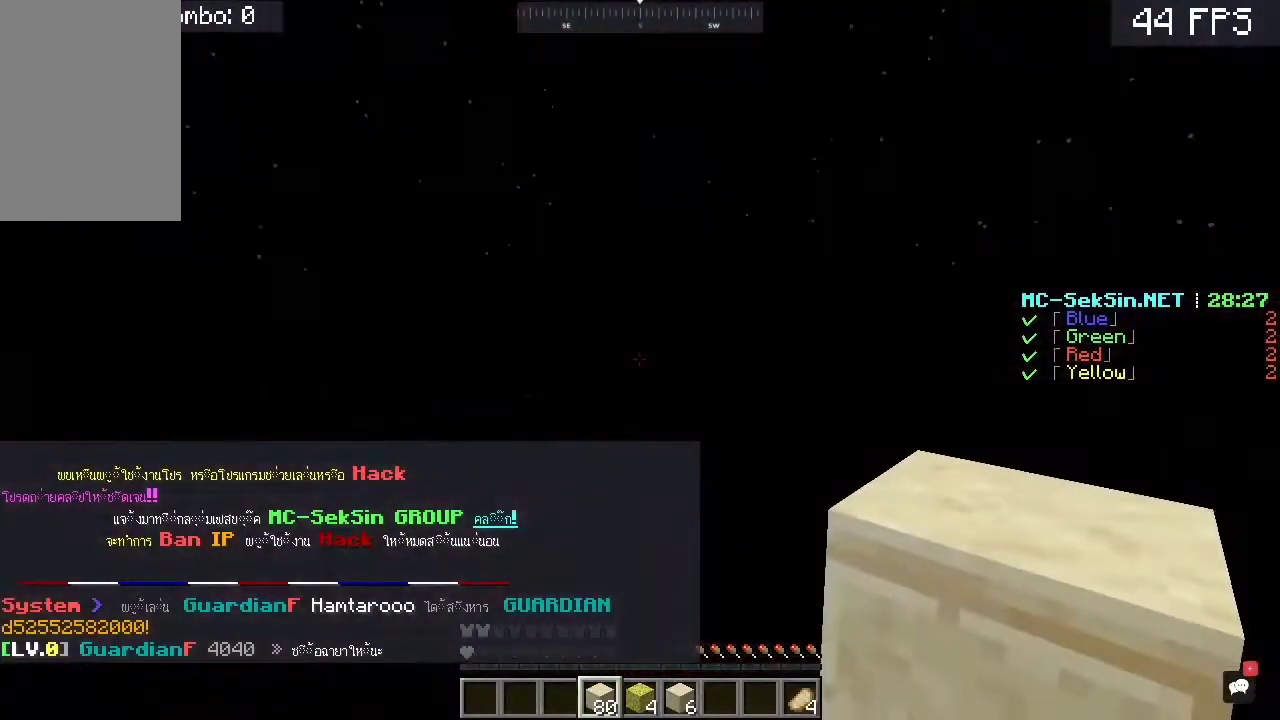
{"keys": [], "mouse": [], "events": []}
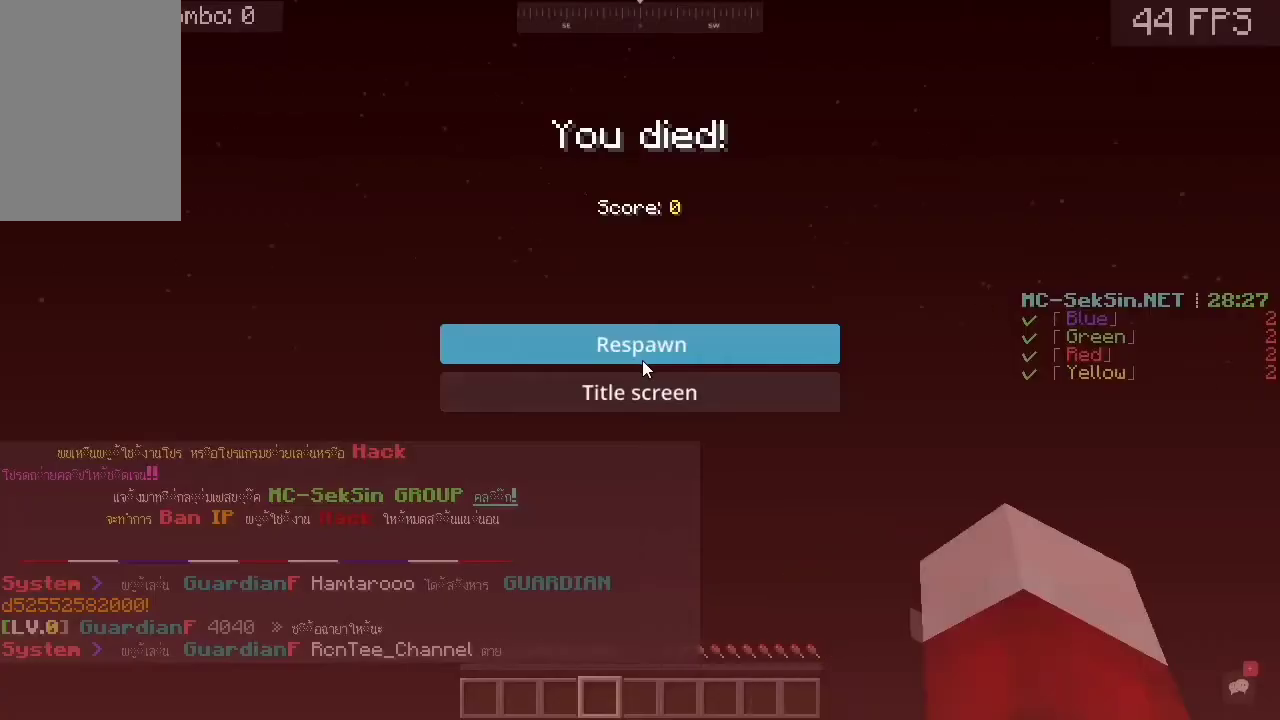
{"keys": [], "mouse": [], "events": []}
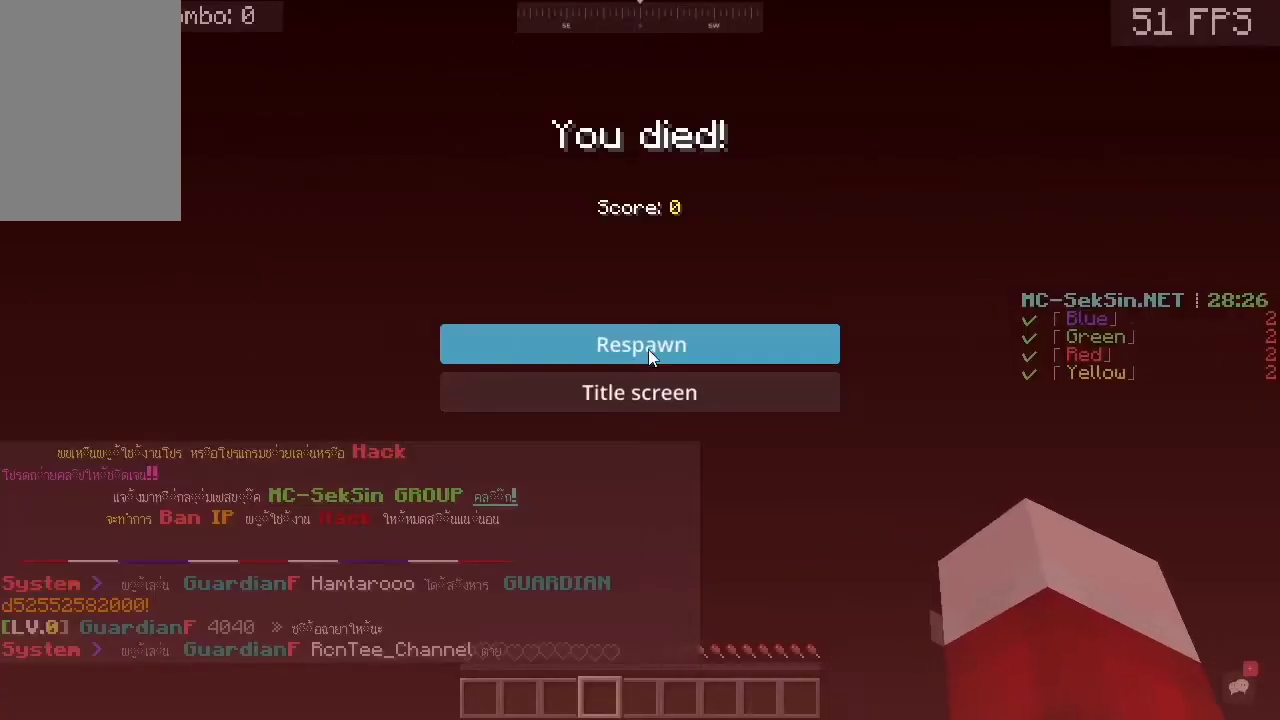
{"keys": [], "mouse": [], "events": []}
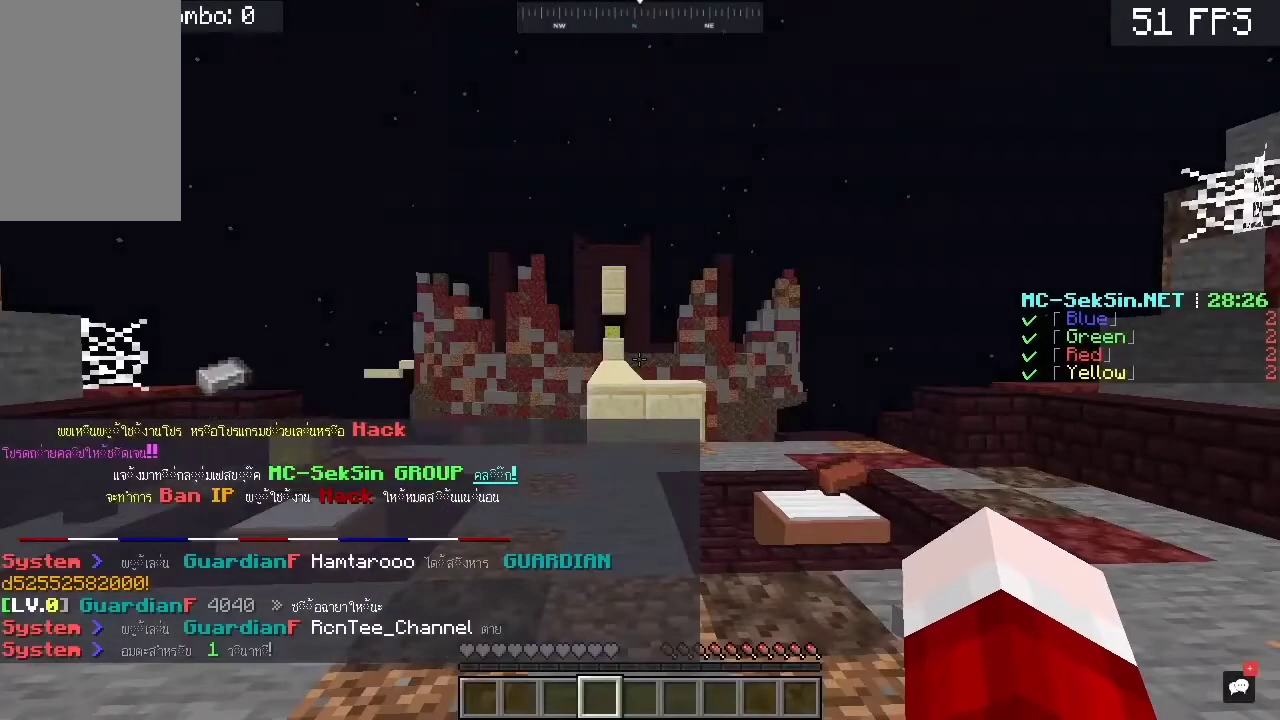
{"keys": [], "mouse": [], "events": []}
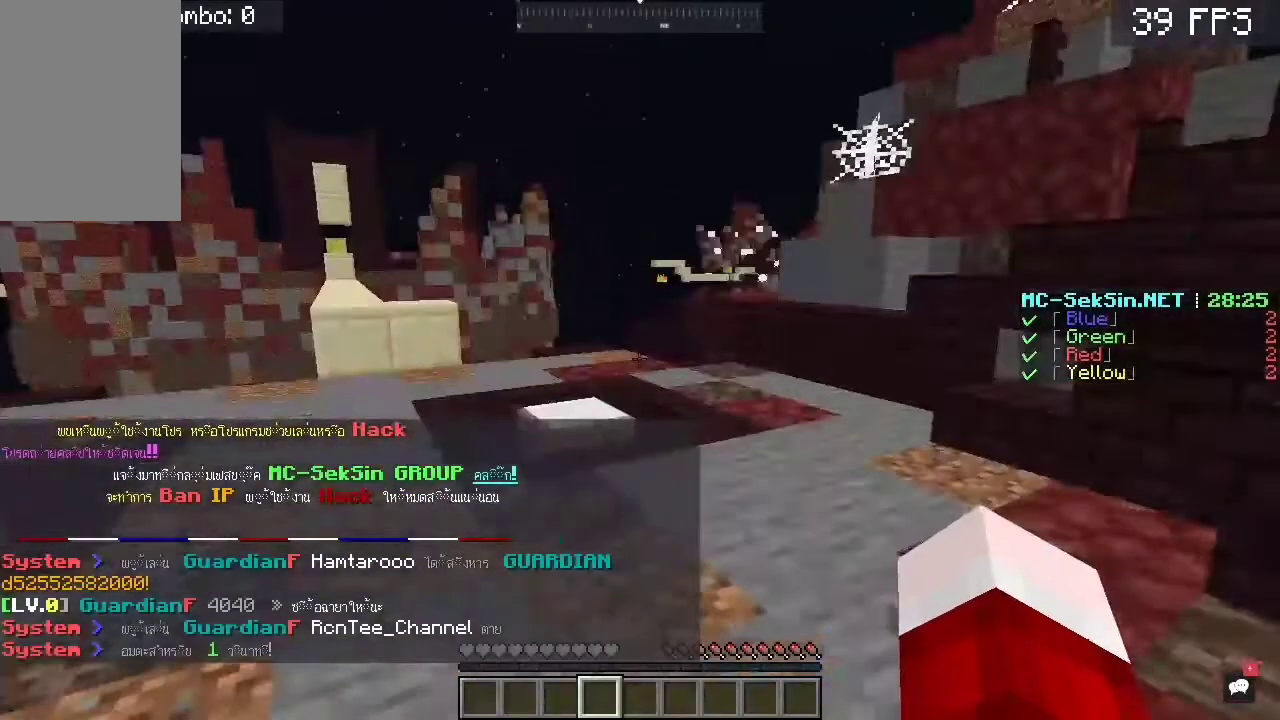
{"keys": ["w"], "mouse": [], "events": [[183, "w", "down"]]}
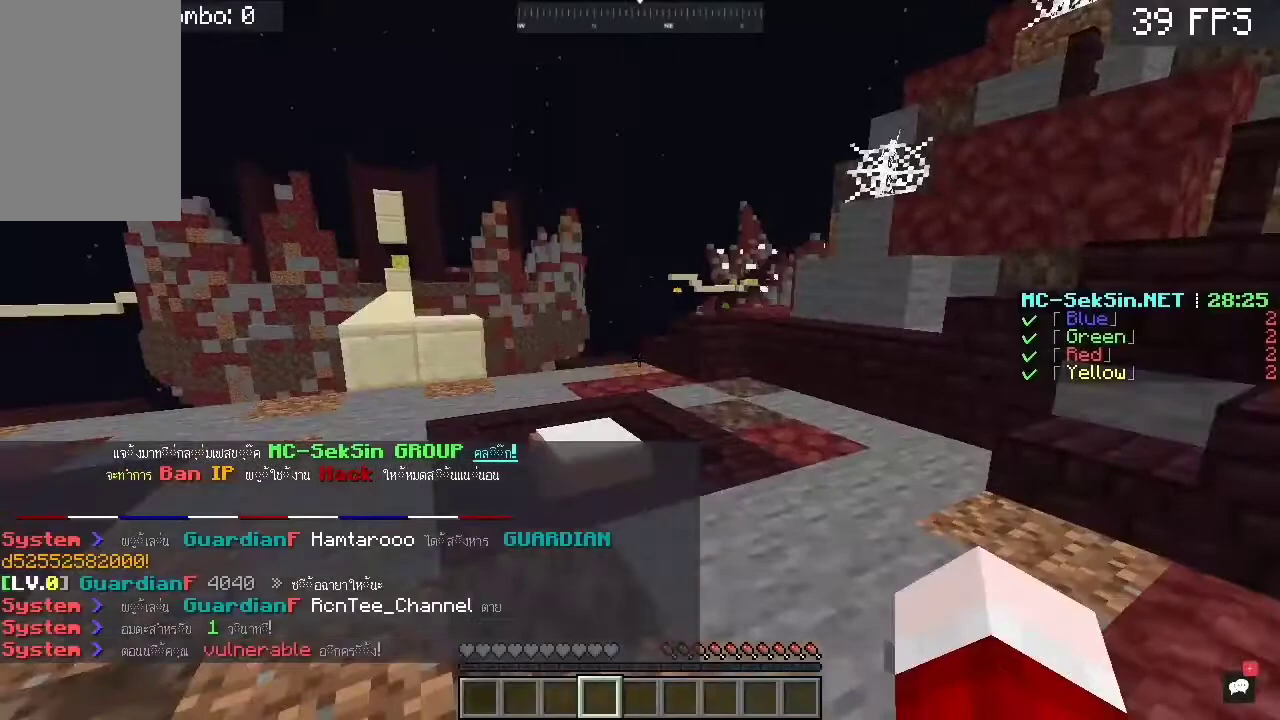
{"keys": ["a", "w"], "mouse": [], "events": [[483, "a", "down"]]}
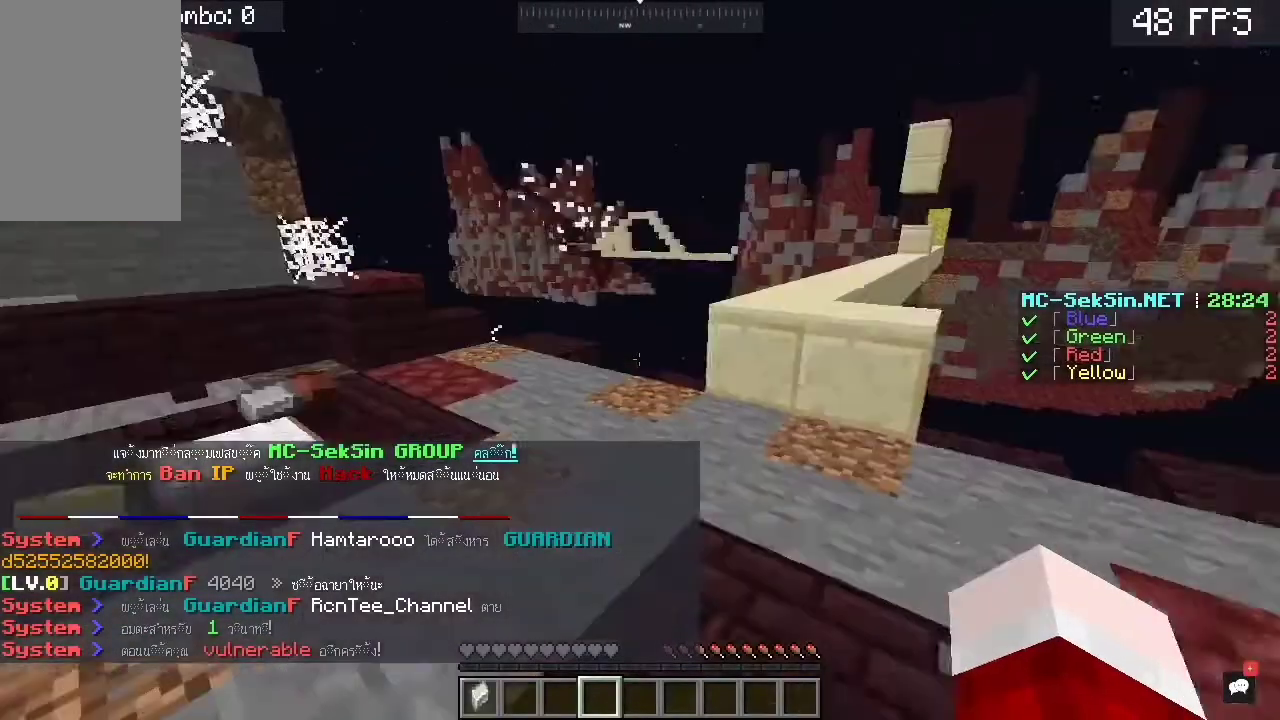
{"keys": ["a", "w"], "mouse": [], "events": []}
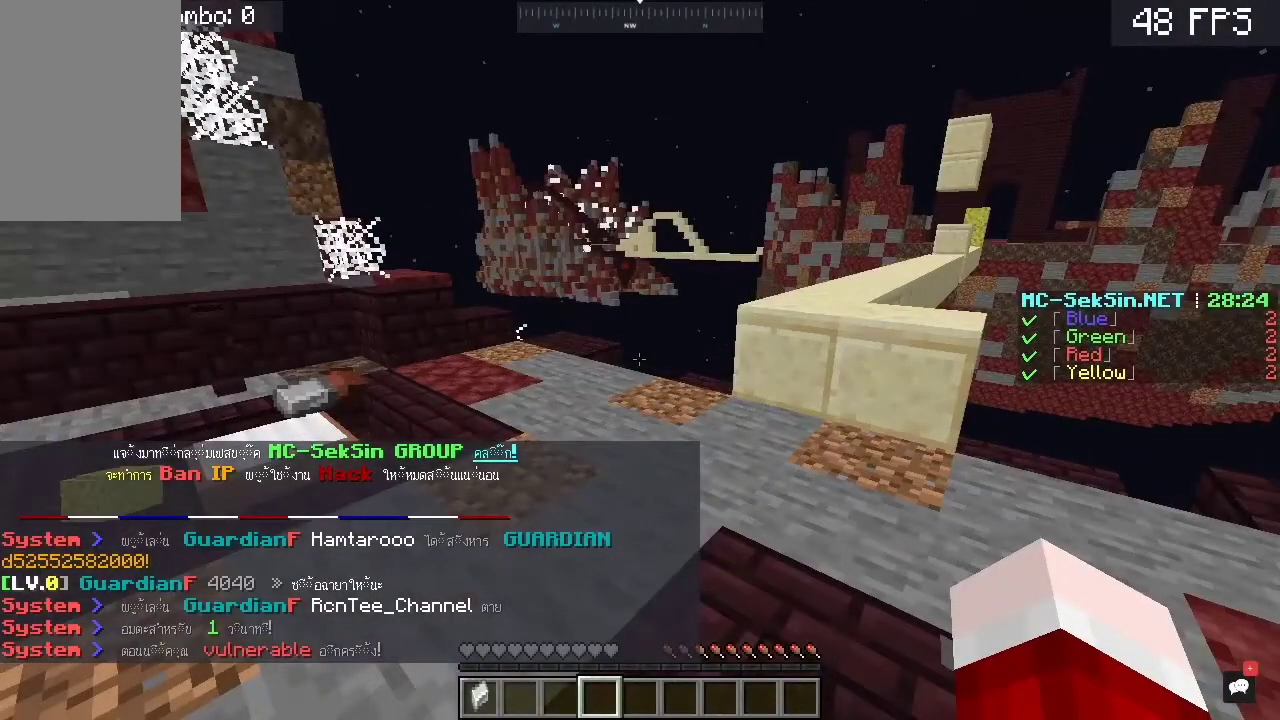
{"keys": ["a", "w"], "mouse": [], "events": []}
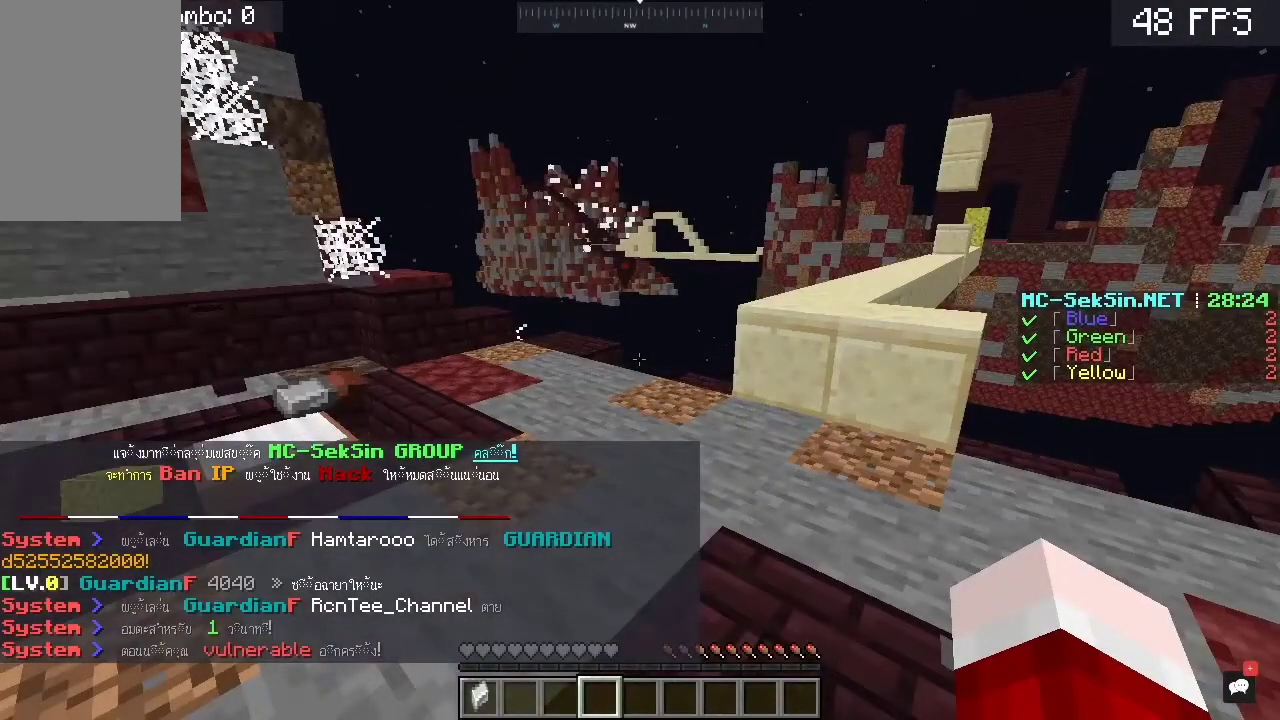
{"keys": ["a", "w"], "mouse": [], "events": []}
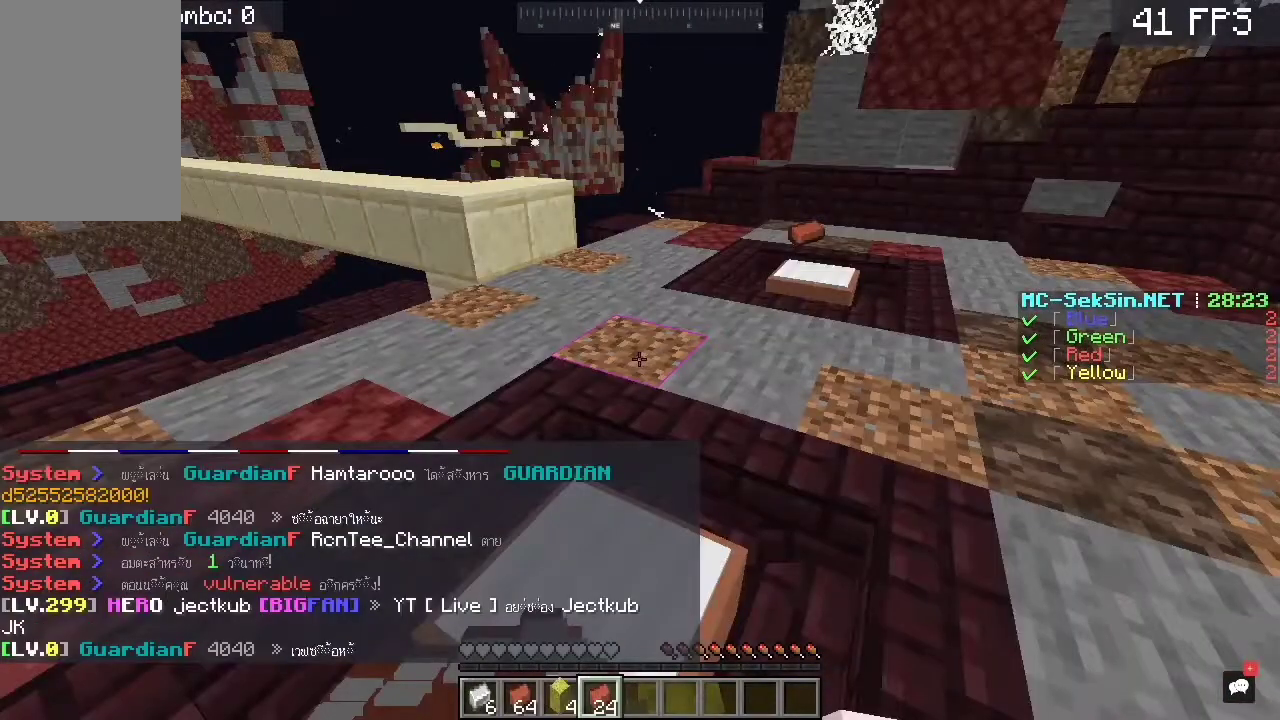
{"keys": ["w"], "mouse": [], "events": [[183, "a", "up"]]}
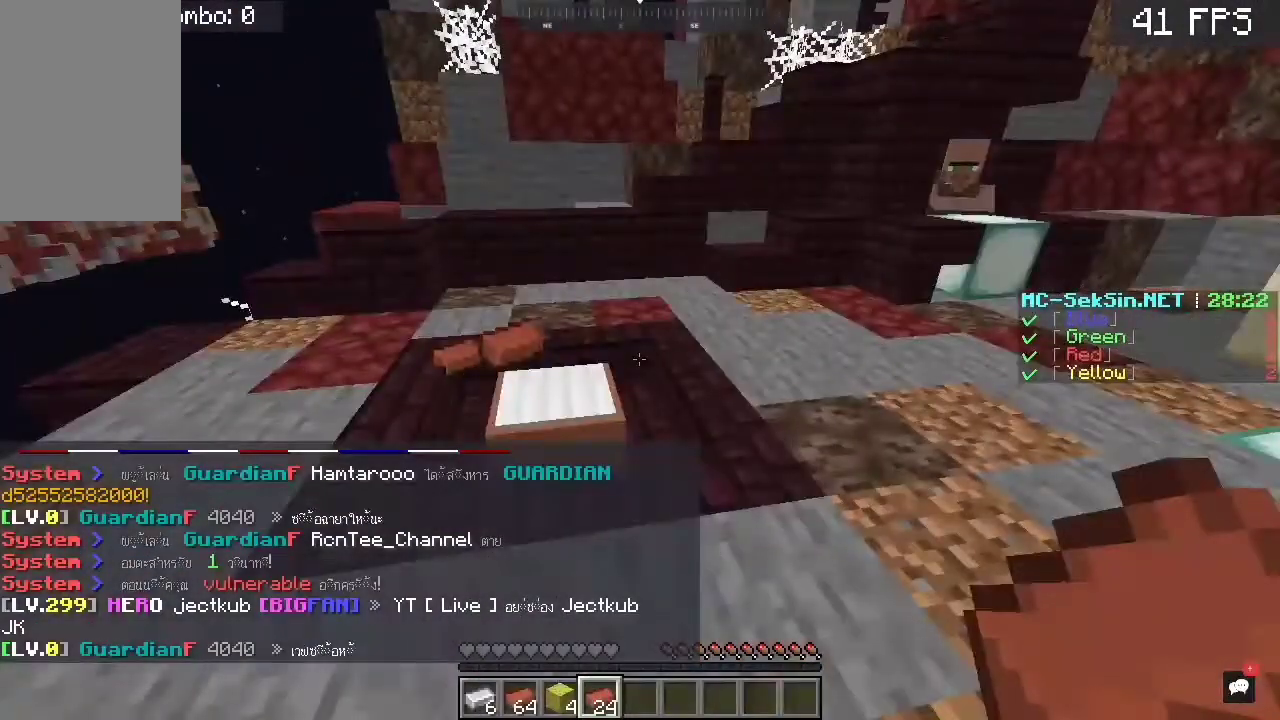
{"keys": ["w"], "mouse": [], "events": []}
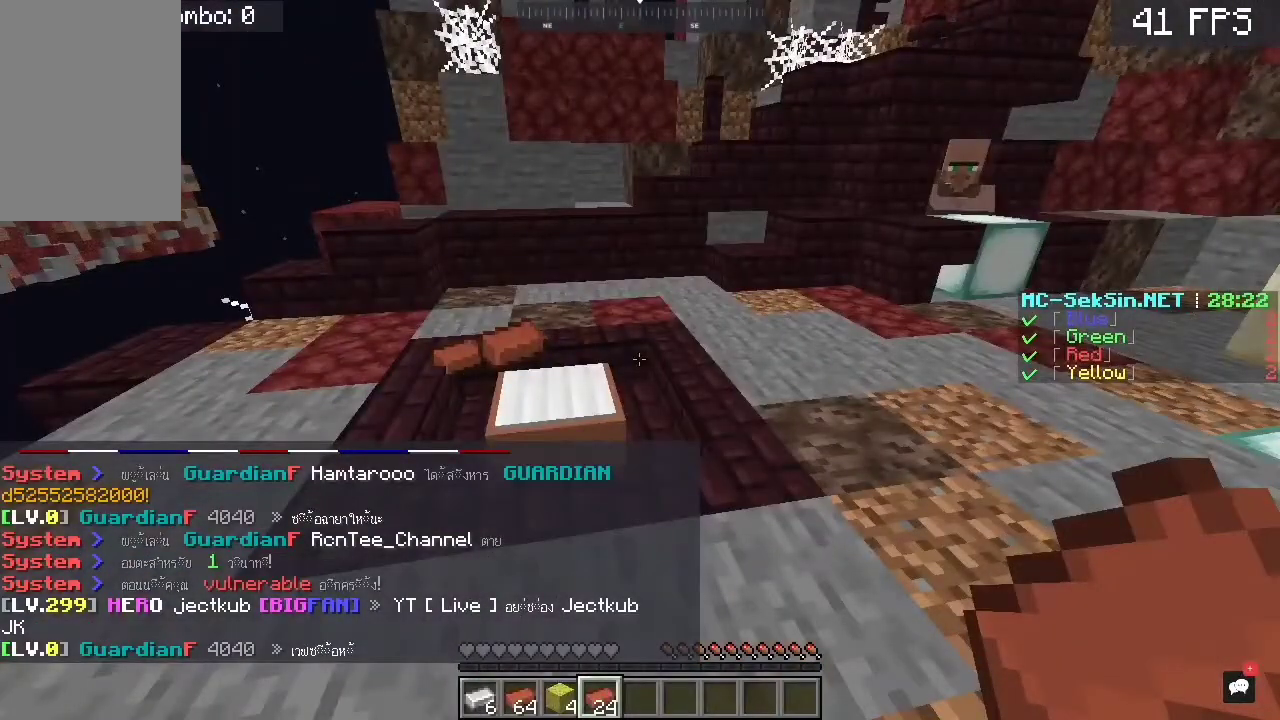
{"keys": ["w"], "mouse": [], "events": []}
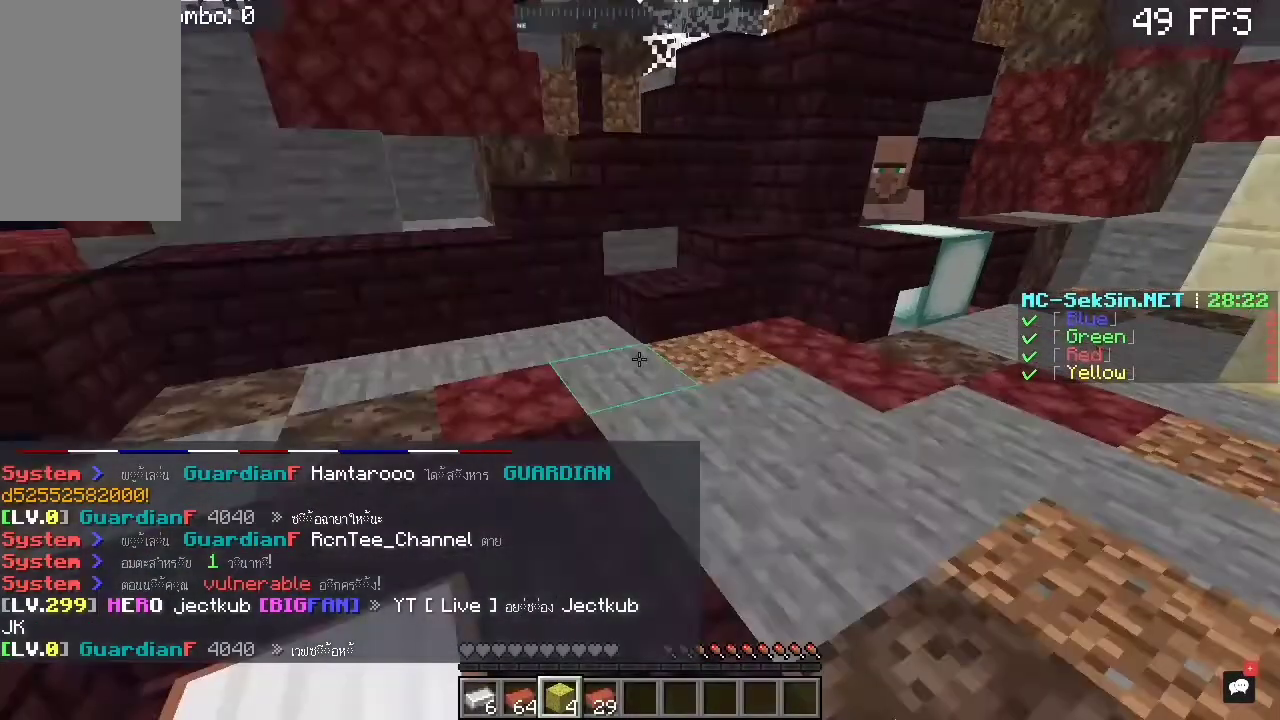
{"keys": ["a", "w"], "mouse": ["right"], "events": [[183, "a", "down"], [250, "mouse_right", "down"]]}
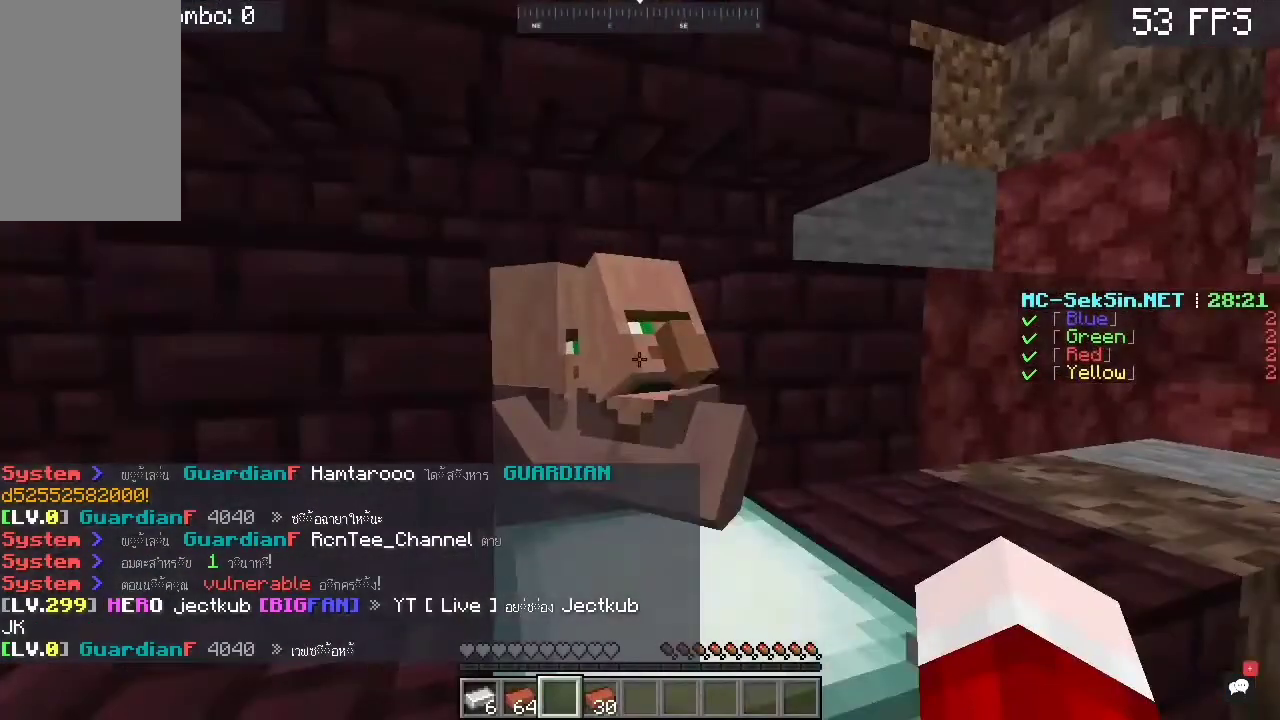
{"keys": [], "mouse": [], "events": [[150, "a", "up"], [150, "w", "up"], [183, "mouse_right", "up"]]}